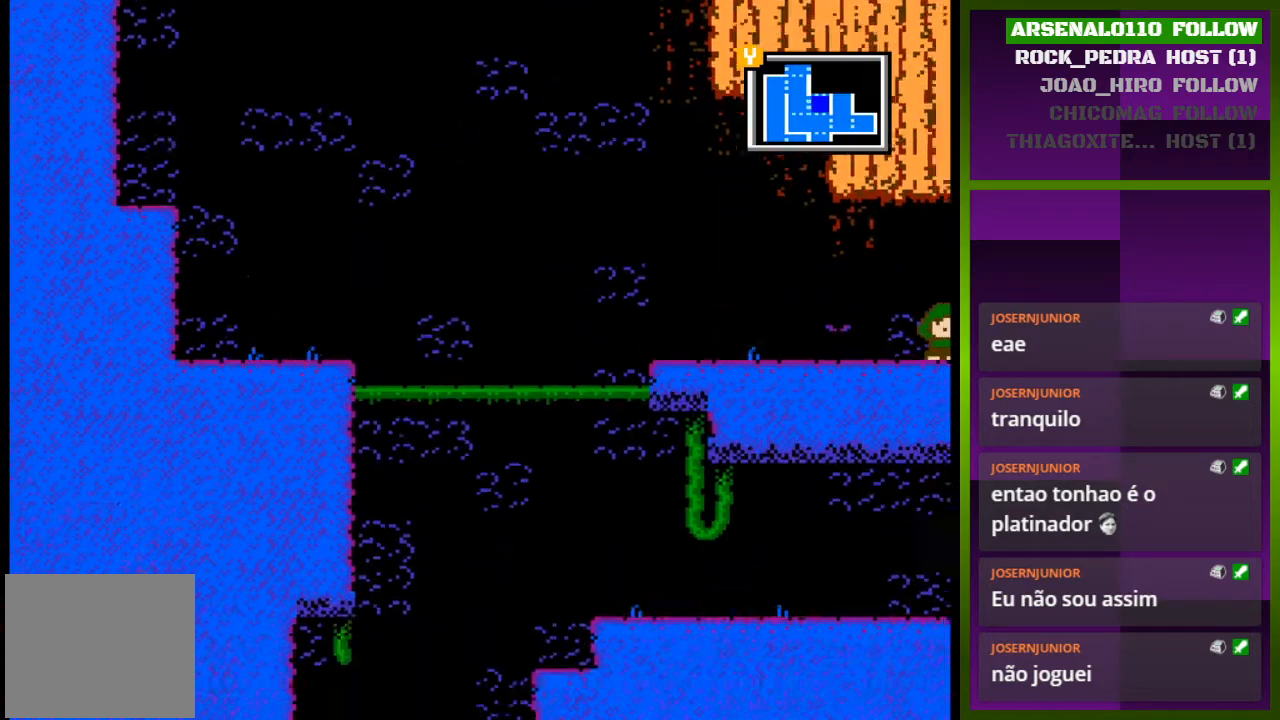
Gameplay with a controller (PlayStation layout); each line is a JSON object with the inputs held at the frame after it. "events" lists button and stick changes between this image and that frame as [ms after this image, input, new state], when the widget could be followed in between. Not read: left_stick right_stick.
{"buttons": [], "events": [[133, "DPAD_RIGHT", "up"]]}
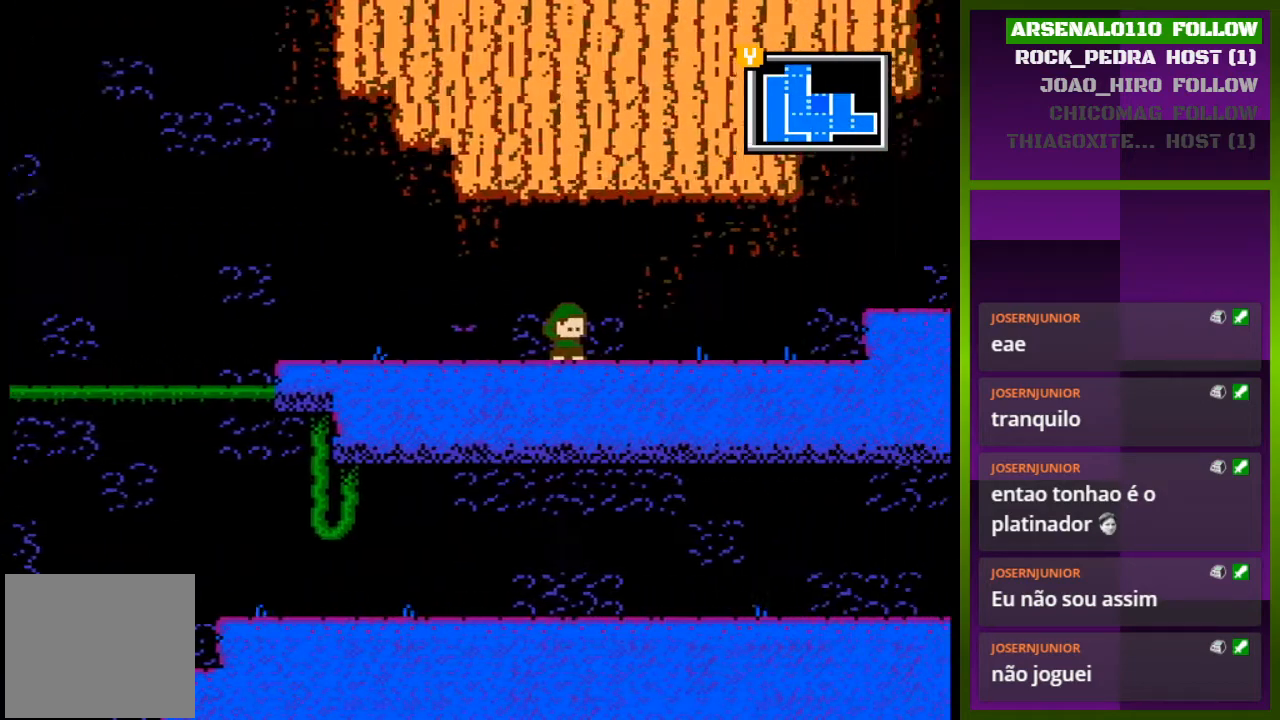
{"buttons": ["DPAD_RIGHT"], "events": [[467, "DPAD_RIGHT", "down"]]}
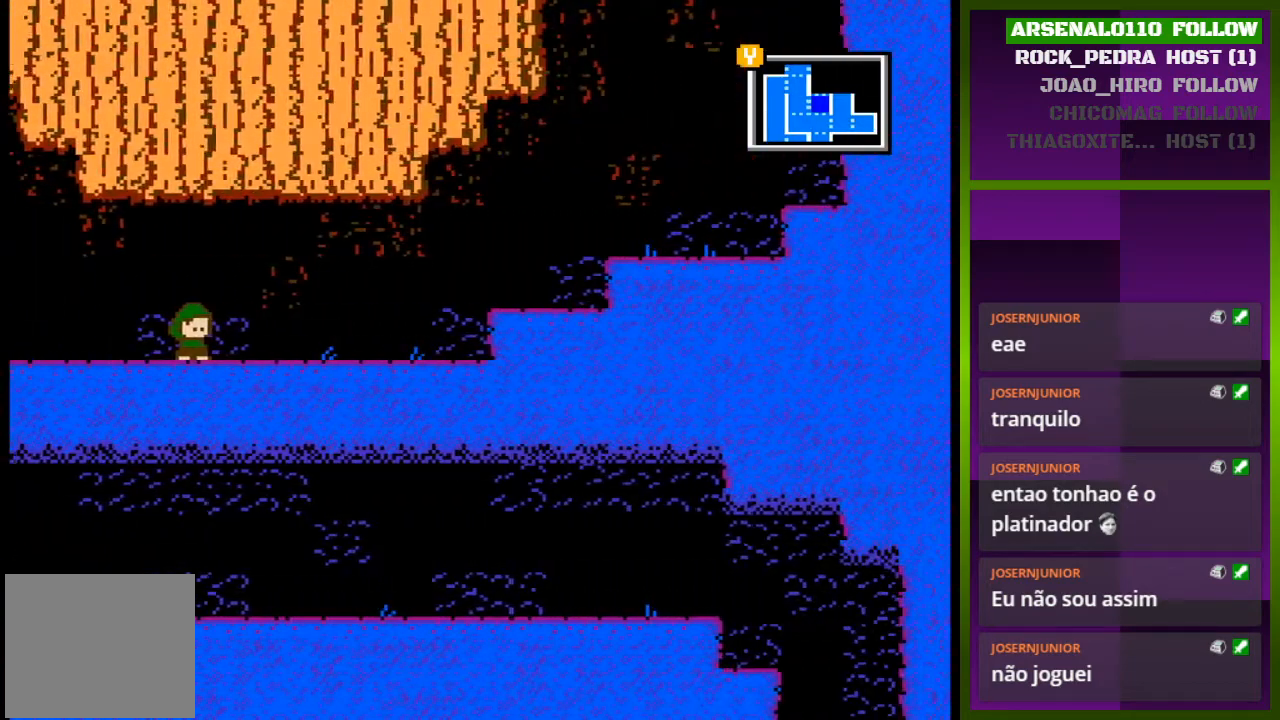
{"buttons": [], "events": [[300, "DPAD_RIGHT", "up"]]}
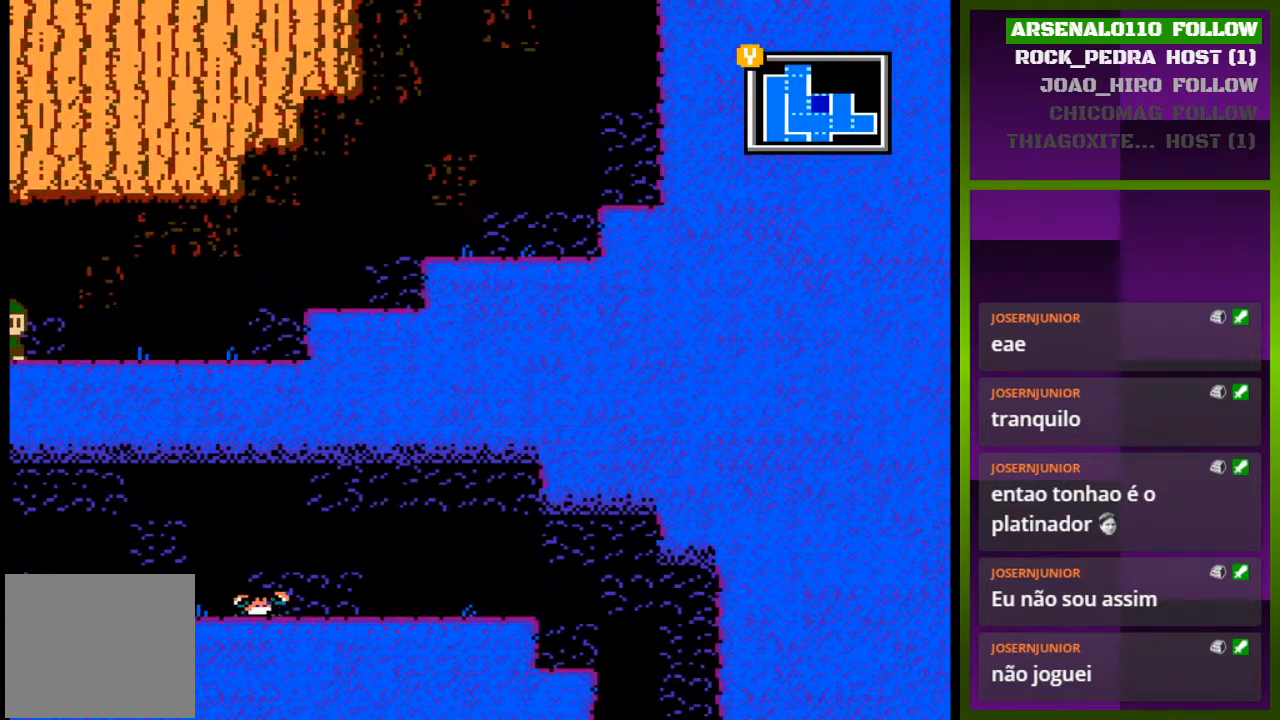
{"buttons": ["DPAD_RIGHT"], "events": [[100, "DPAD_RIGHT", "down"], [200, "DPAD_RIGHT", "up"], [400, "DPAD_RIGHT", "down"]]}
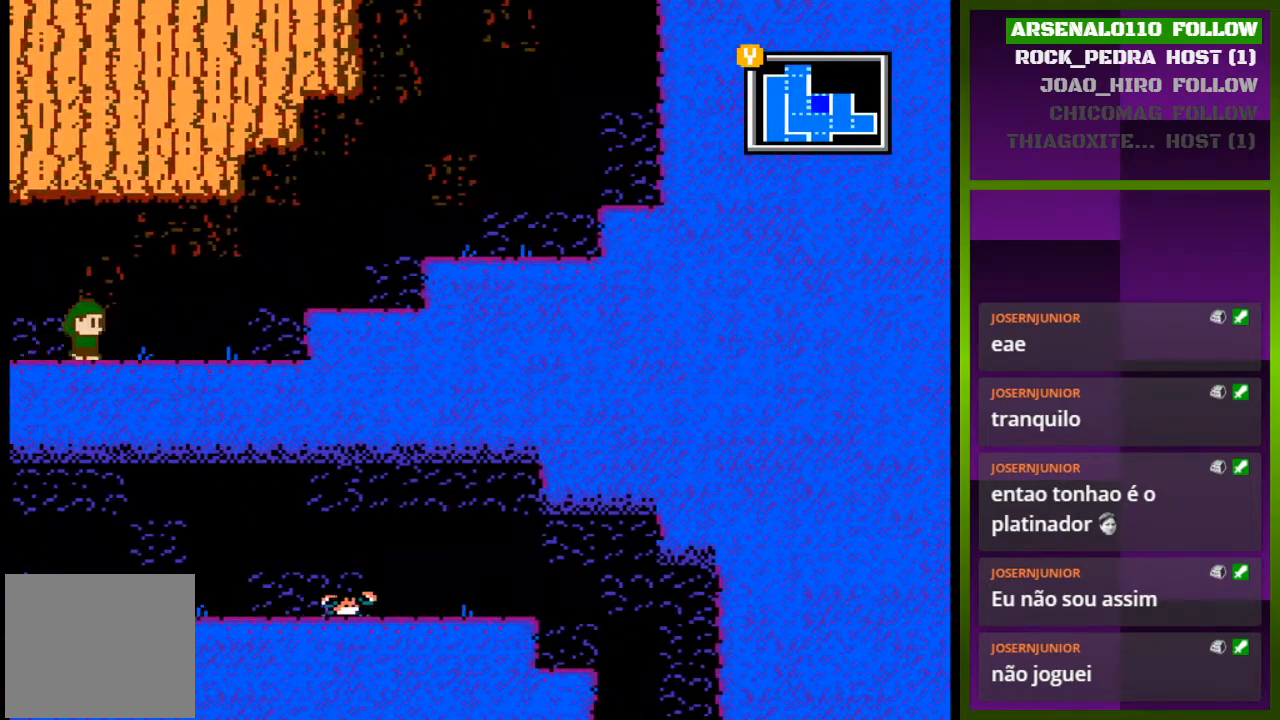
{"buttons": ["DPAD_RIGHT"], "events": []}
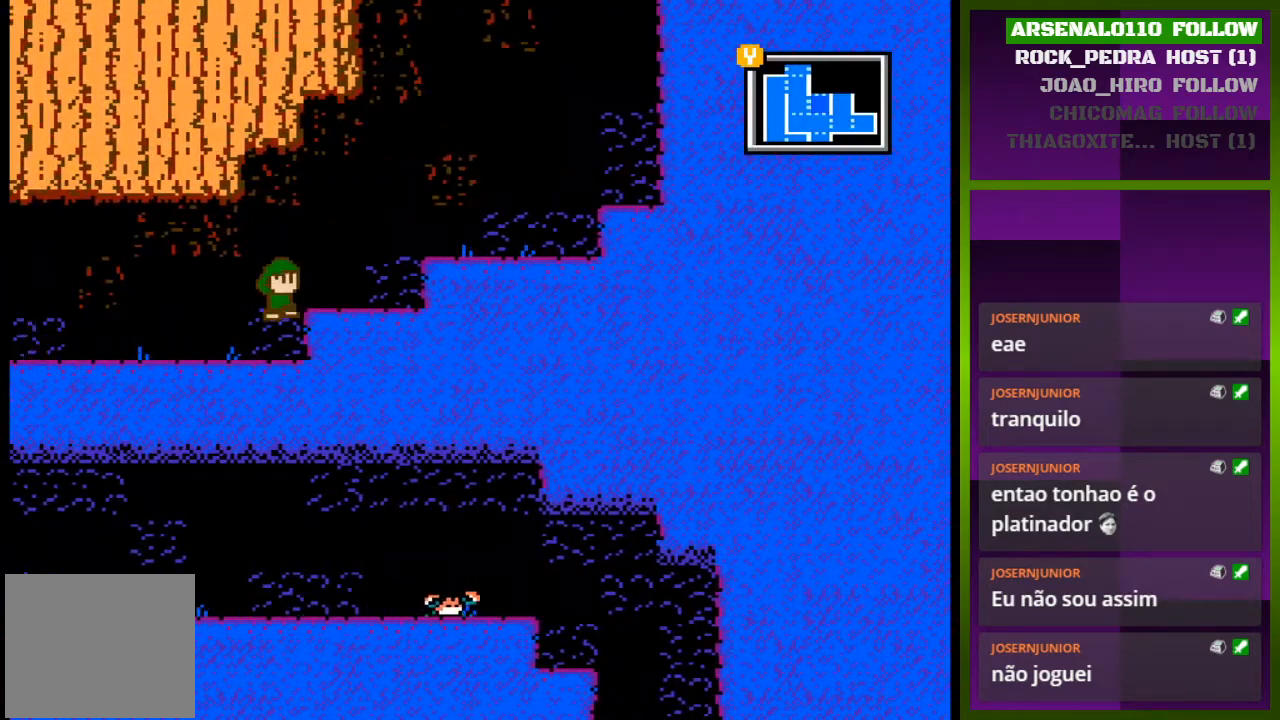
{"buttons": ["DPAD_RIGHT"], "events": [[133, "CROSS", "down"], [433, "CROSS", "up"]]}
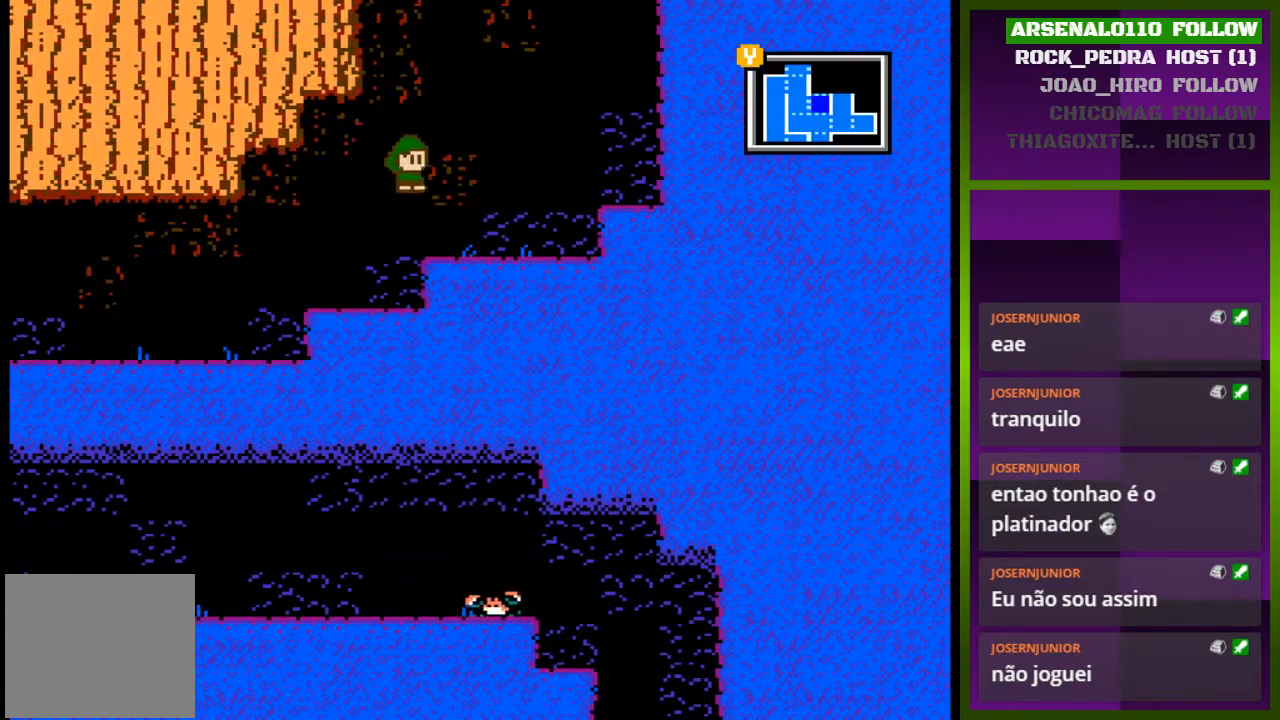
{"buttons": ["DPAD_LEFT"], "events": [[267, "DPAD_RIGHT", "up"], [300, "CROSS", "down"], [467, "CROSS", "up"], [500, "DPAD_LEFT", "down"]]}
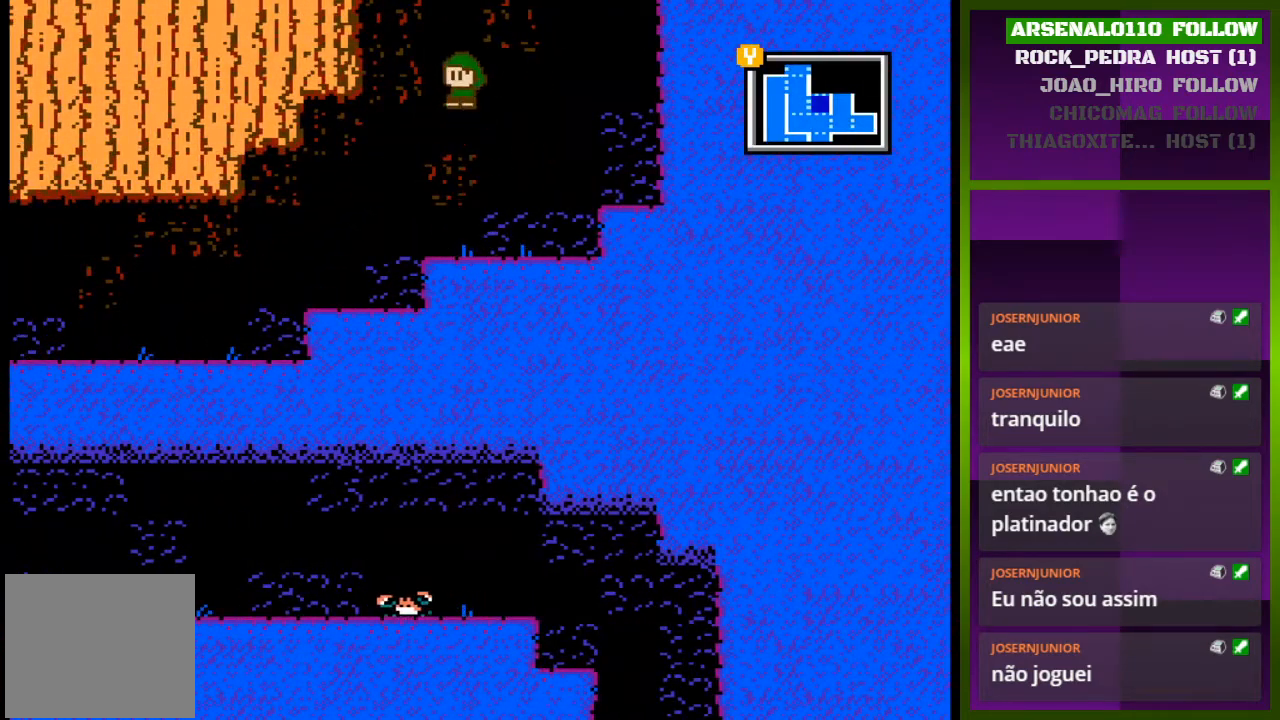
{"buttons": ["CROSS", "DPAD_LEFT"], "events": [[67, "CROSS", "down"]]}
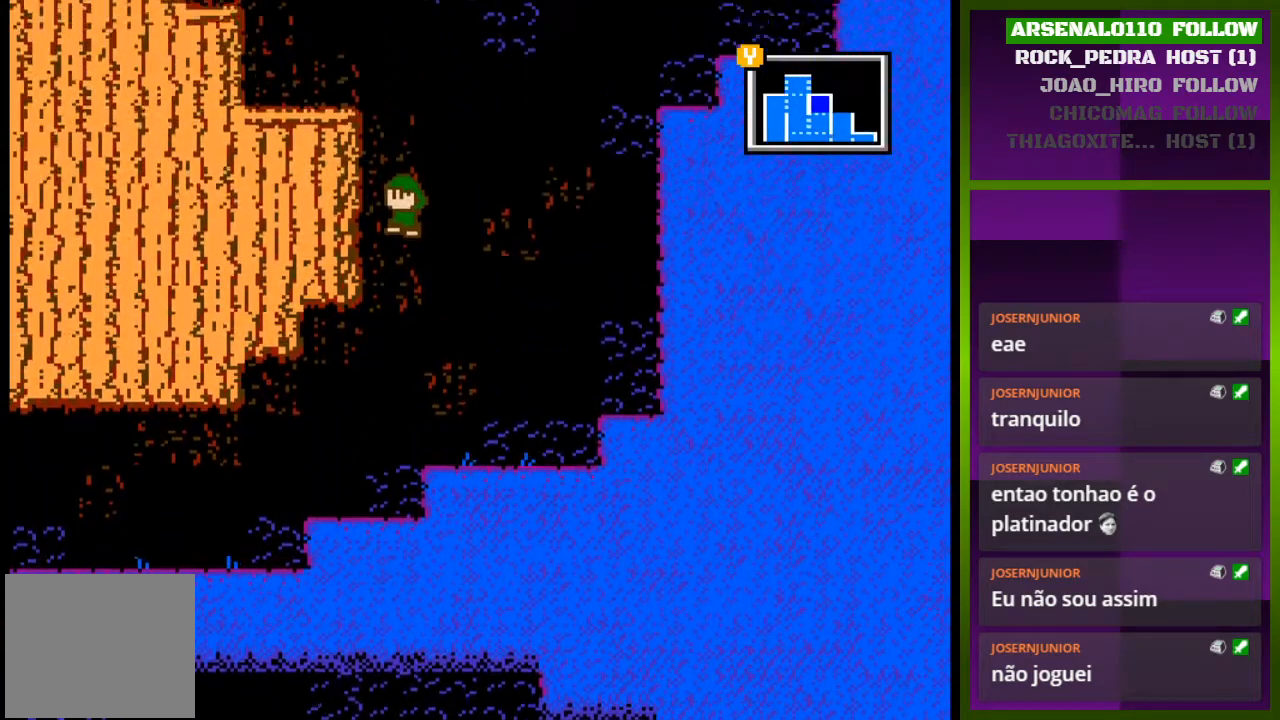
{"buttons": ["CROSS", "DPAD_LEFT"], "events": [[33, "DPAD_LEFT", "up"], [200, "DPAD_LEFT", "down"]]}
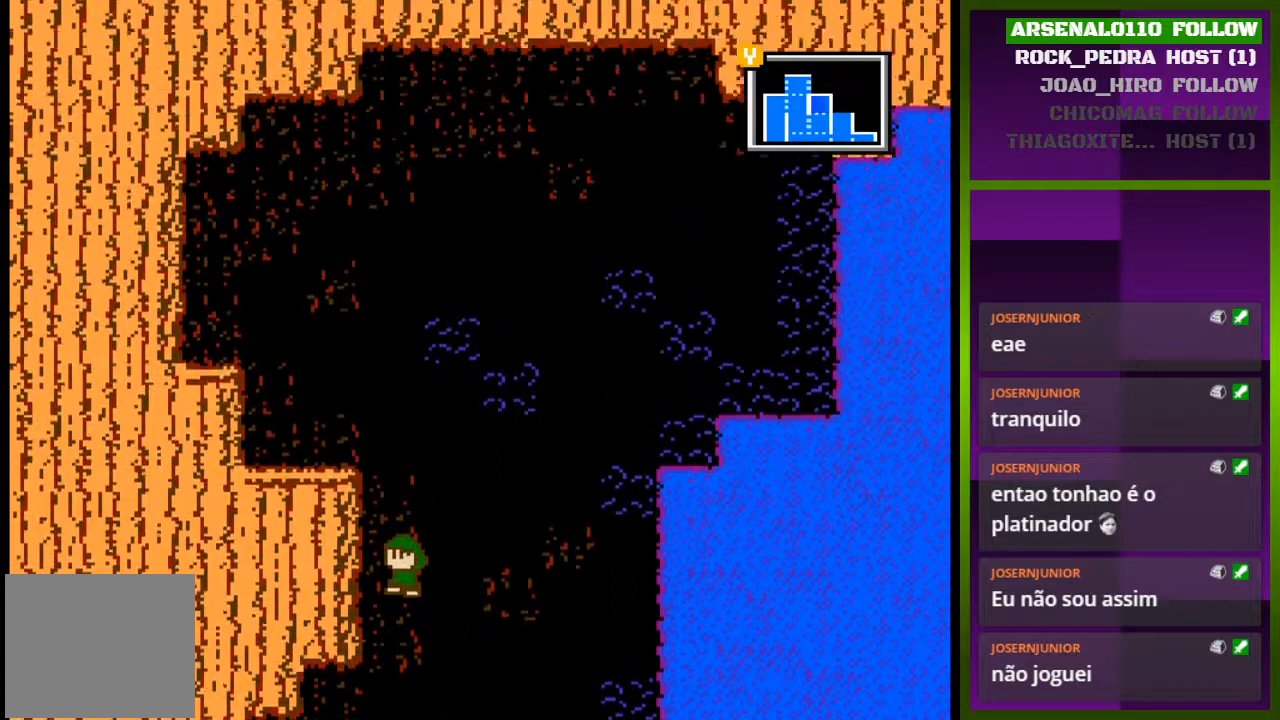
{"buttons": ["DPAD_LEFT"], "events": [[267, "CROSS", "up"]]}
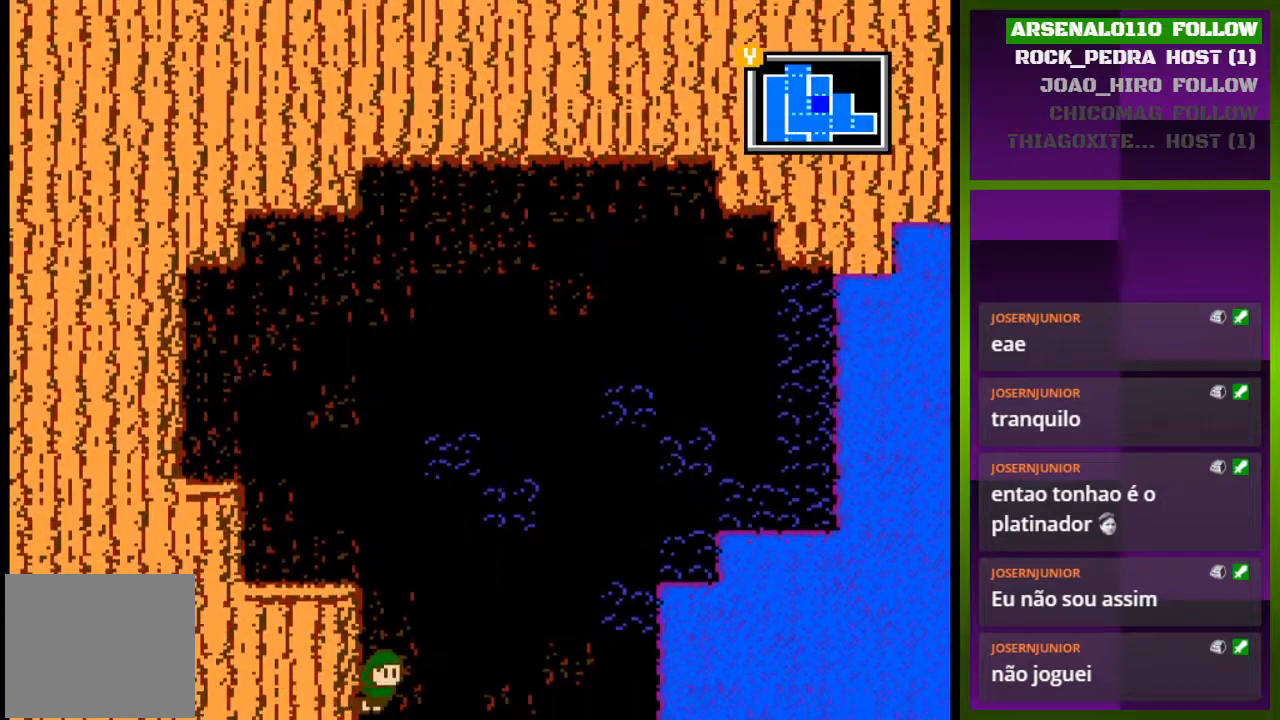
{"buttons": ["DPAD_LEFT"], "events": [[67, "CROSS", "down"], [300, "CROSS", "up"]]}
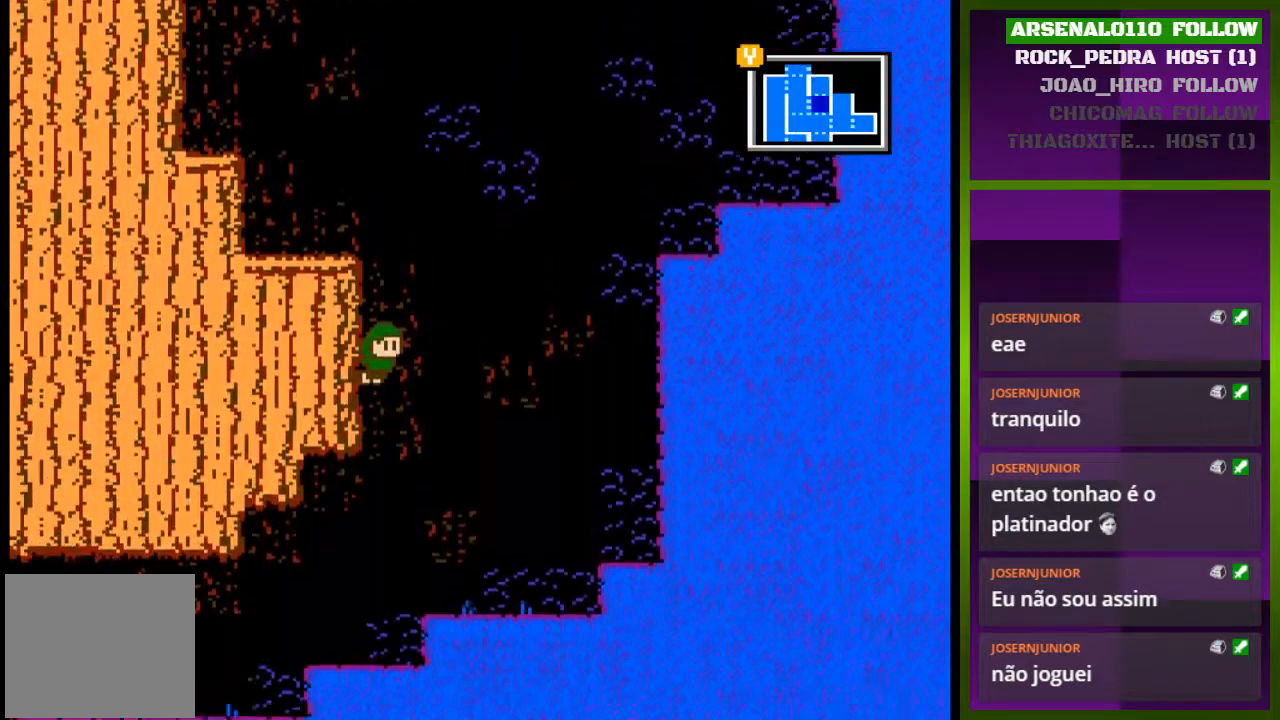
{"buttons": ["DPAD_LEFT"], "events": []}
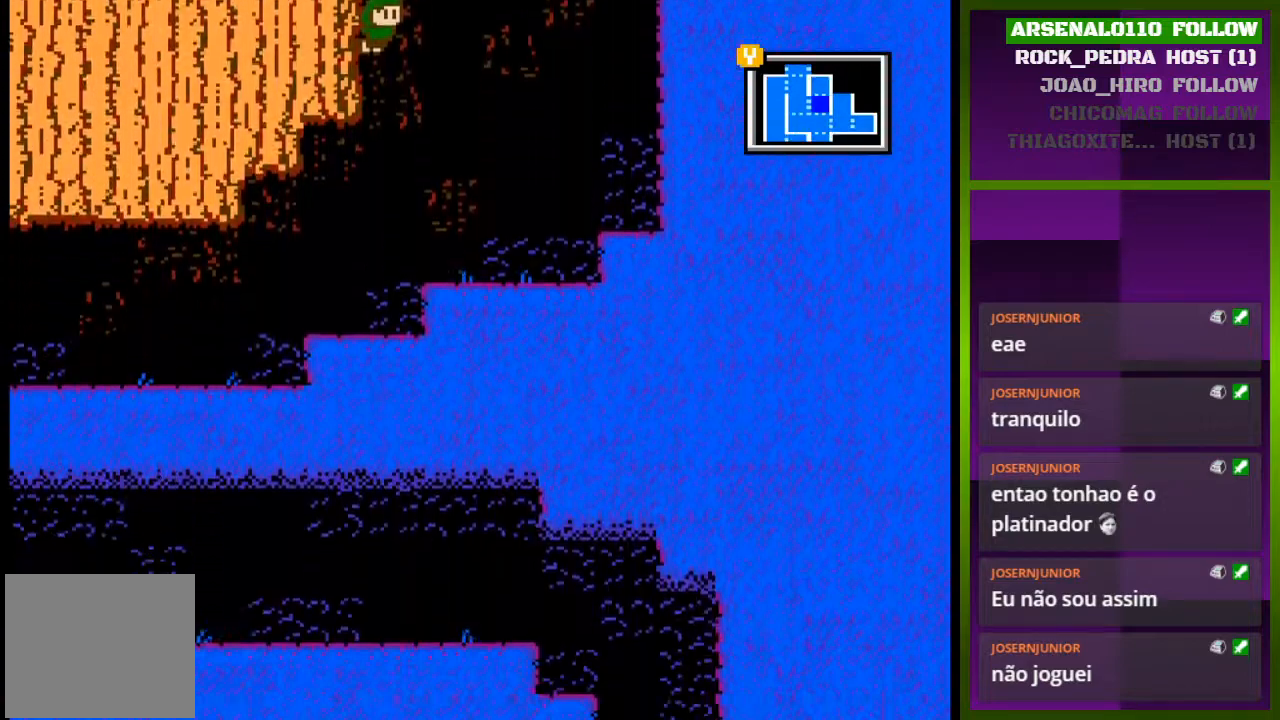
{"buttons": ["CROSS", "DPAD_LEFT"], "events": [[167, "CROSS", "down"]]}
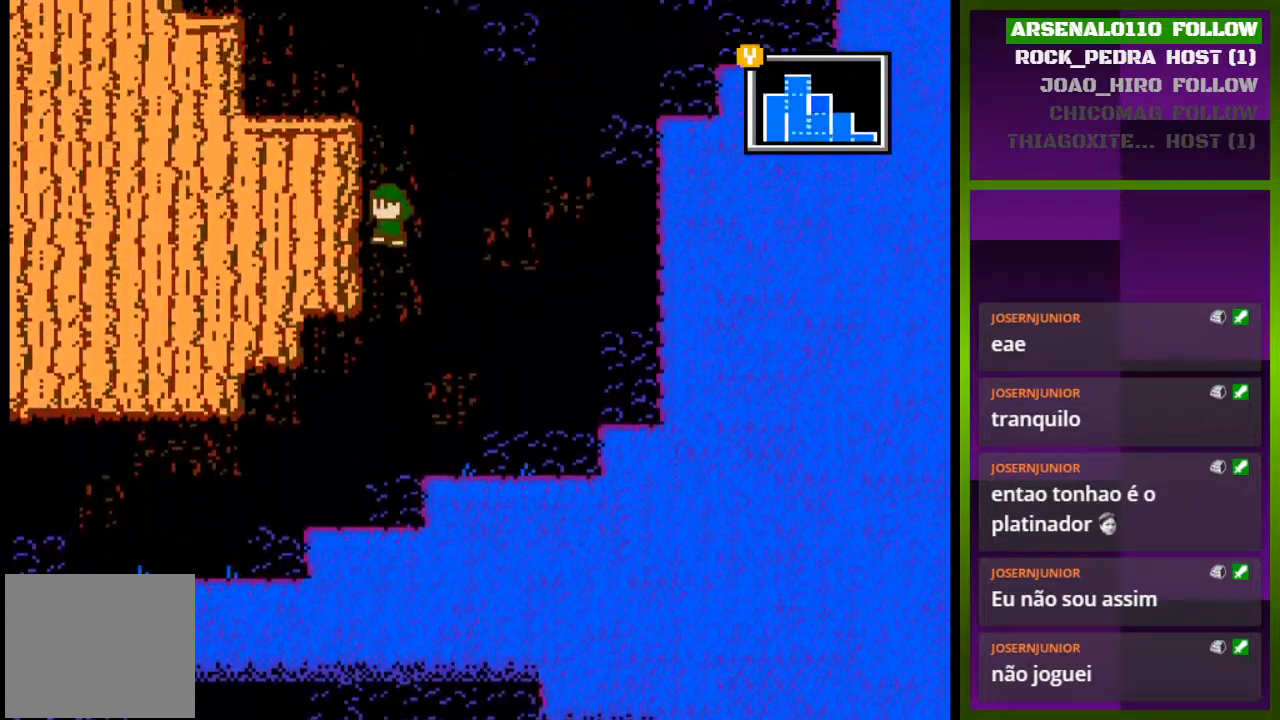
{"buttons": ["CROSS", "DPAD_LEFT"], "events": []}
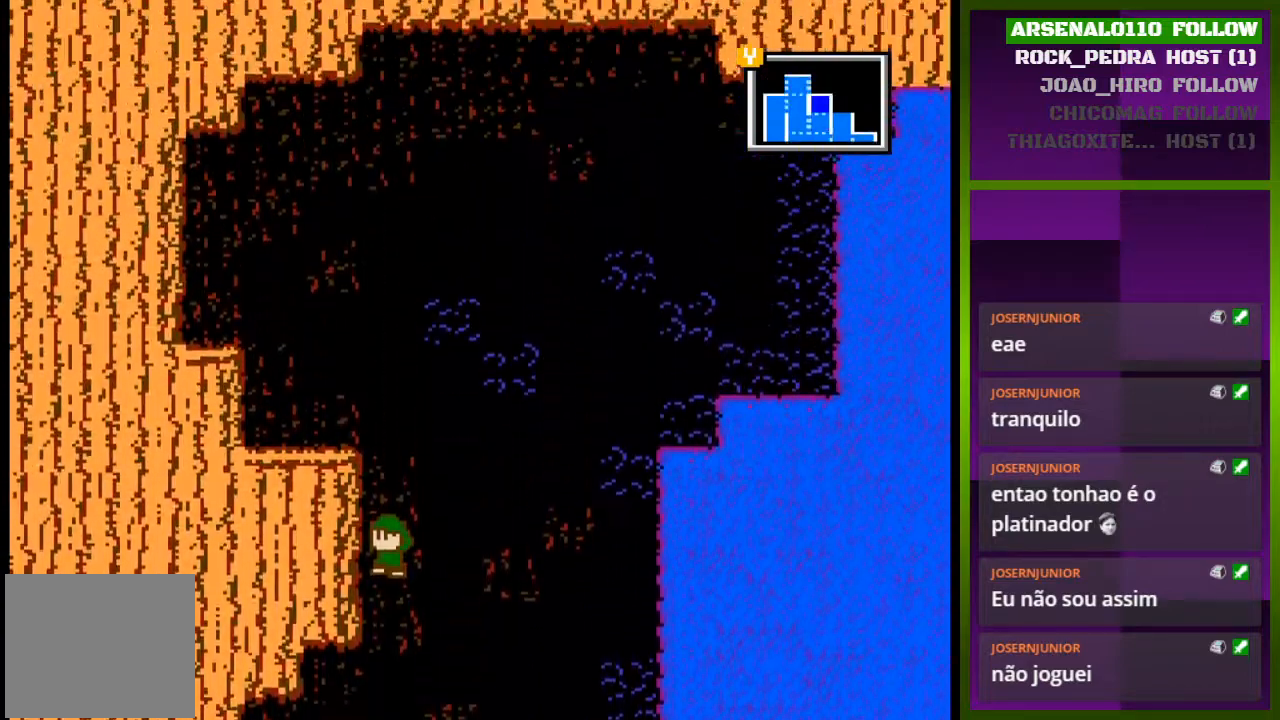
{"buttons": ["CROSS", "DPAD_LEFT"], "events": []}
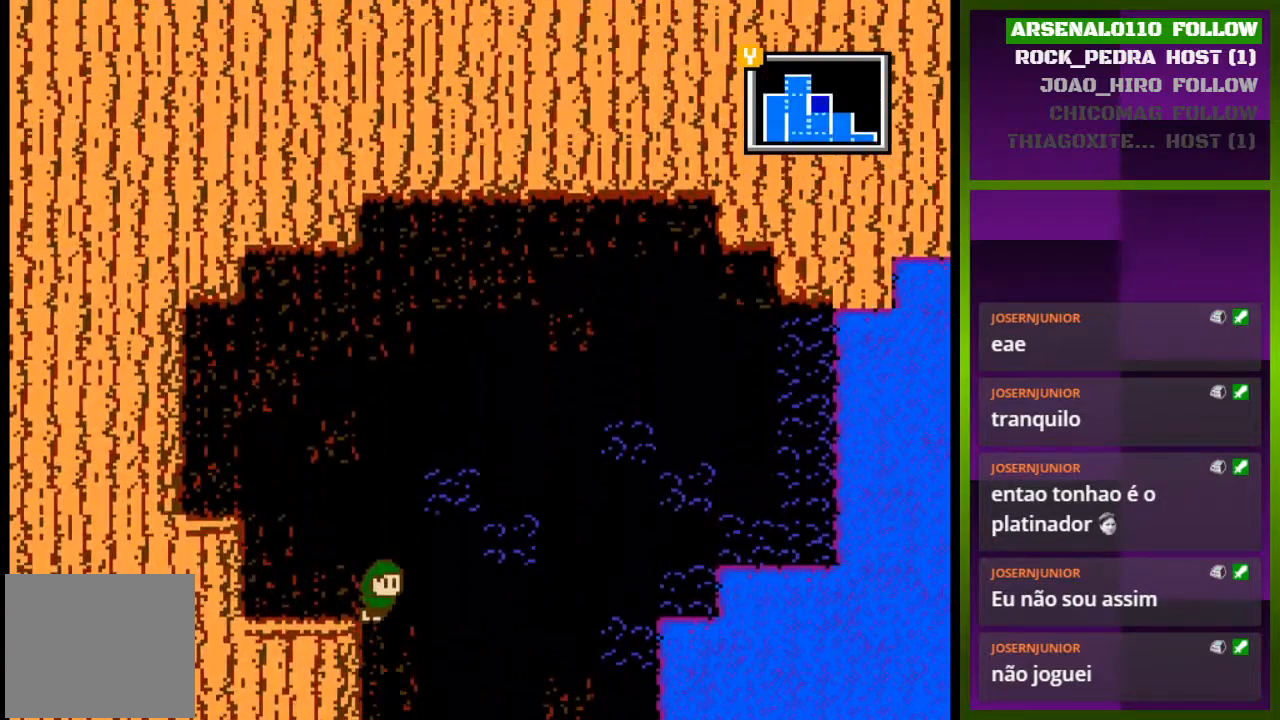
{"buttons": ["CROSS", "DPAD_RIGHT"], "events": [[67, "CROSS", "up"], [133, "DPAD_LEFT", "up"], [167, "CROSS", "down"], [200, "DPAD_RIGHT", "down"]]}
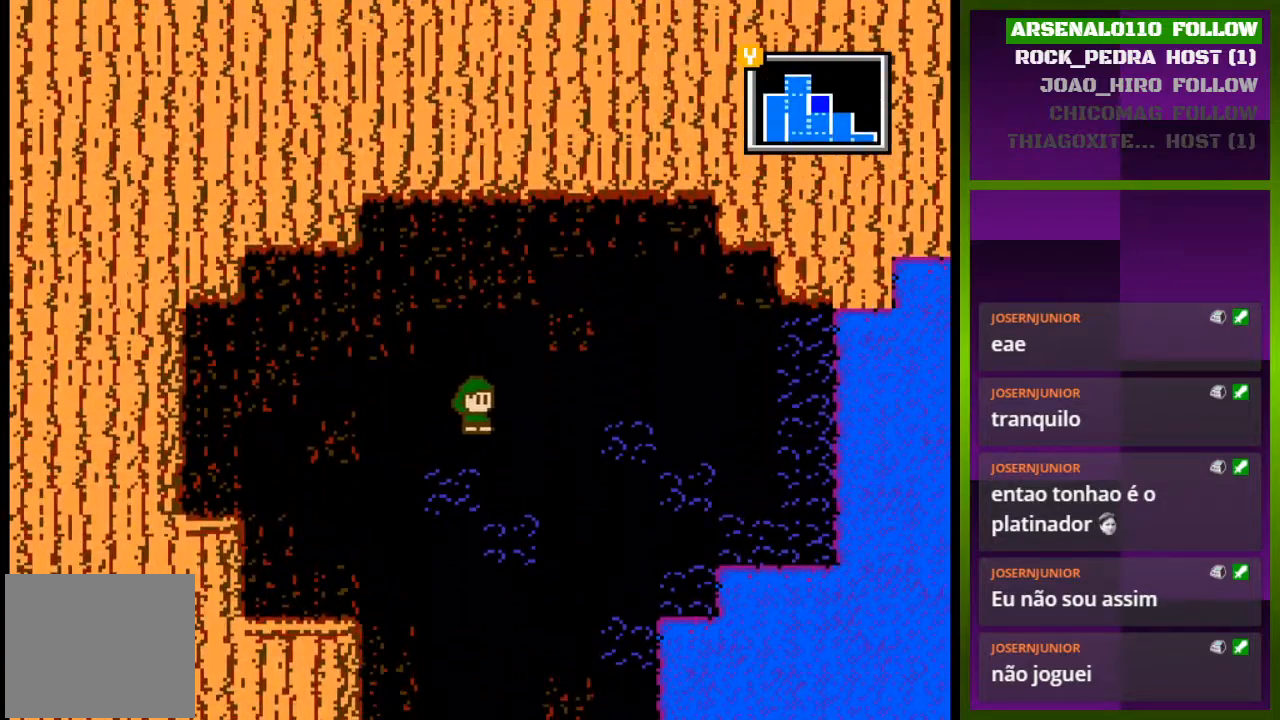
{"buttons": ["CROSS", "DPAD_RIGHT"], "events": [[167, "CROSS", "up"], [333, "CROSS", "down"]]}
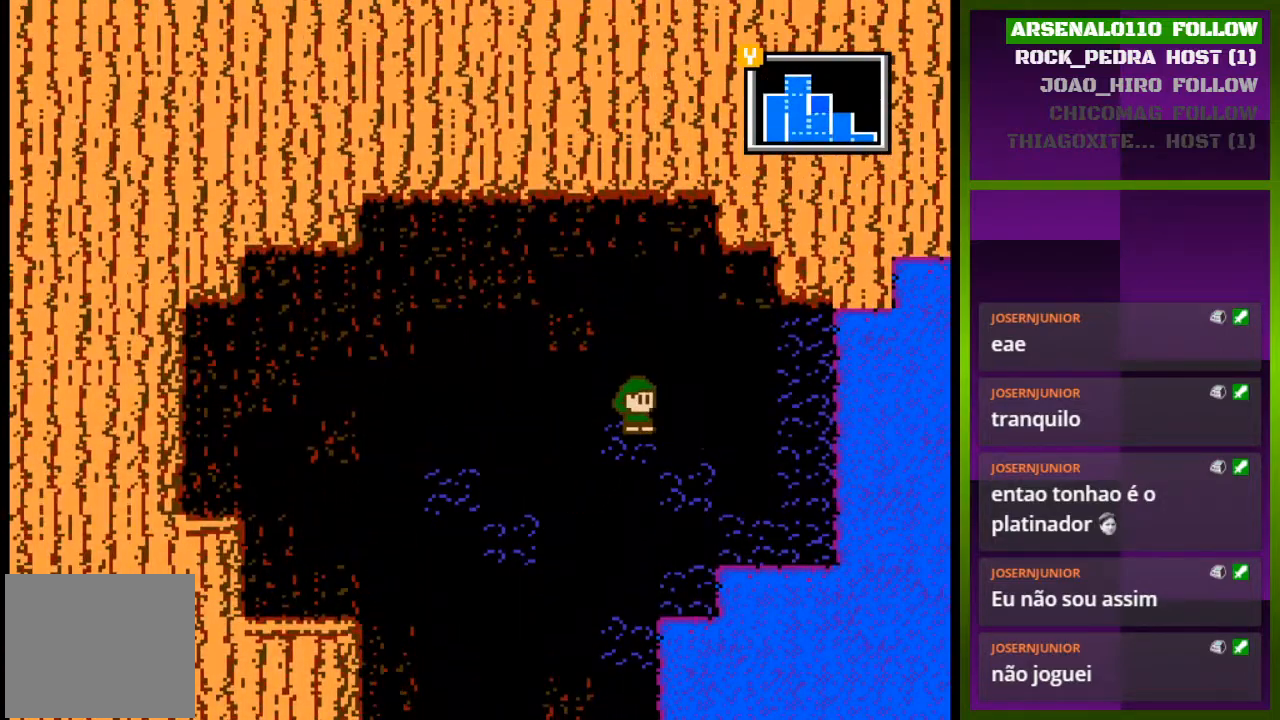
{"buttons": [], "events": [[33, "CROSS", "up"], [367, "DPAD_RIGHT", "up"]]}
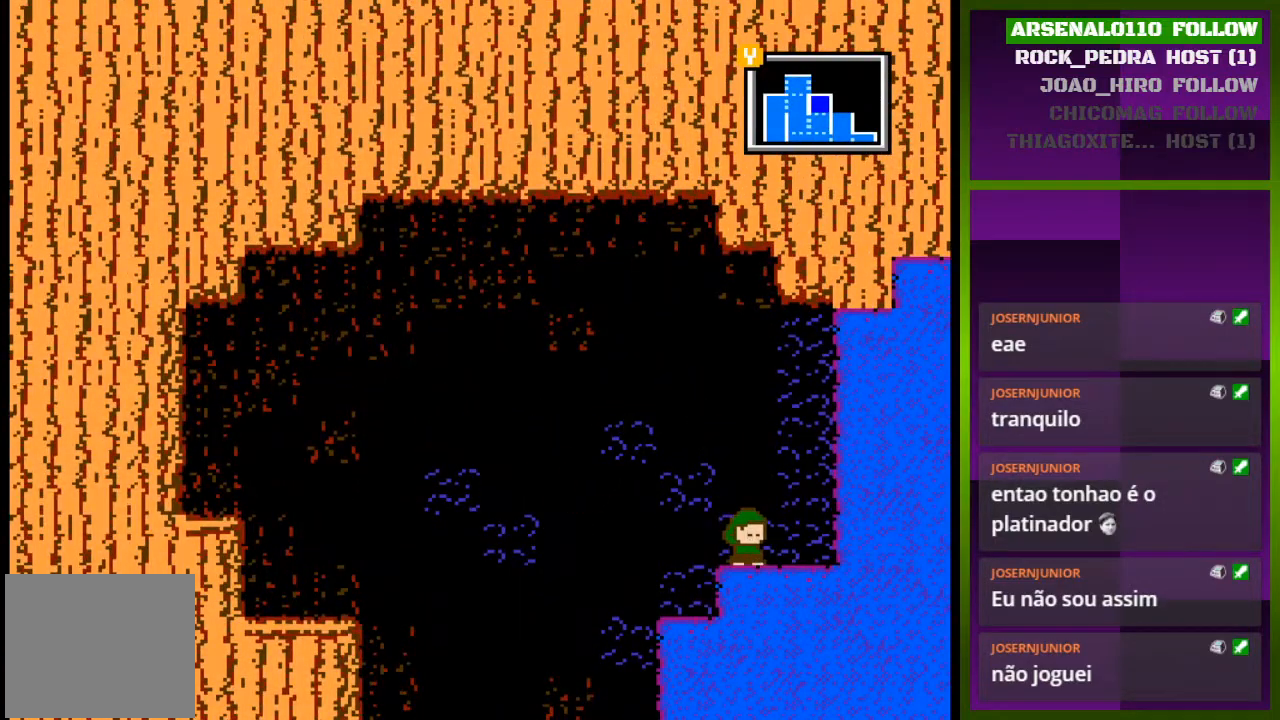
{"buttons": ["DPAD_RIGHT"], "events": [[33, "DPAD_RIGHT", "down"], [67, "CROSS", "down"], [300, "CROSS", "up"]]}
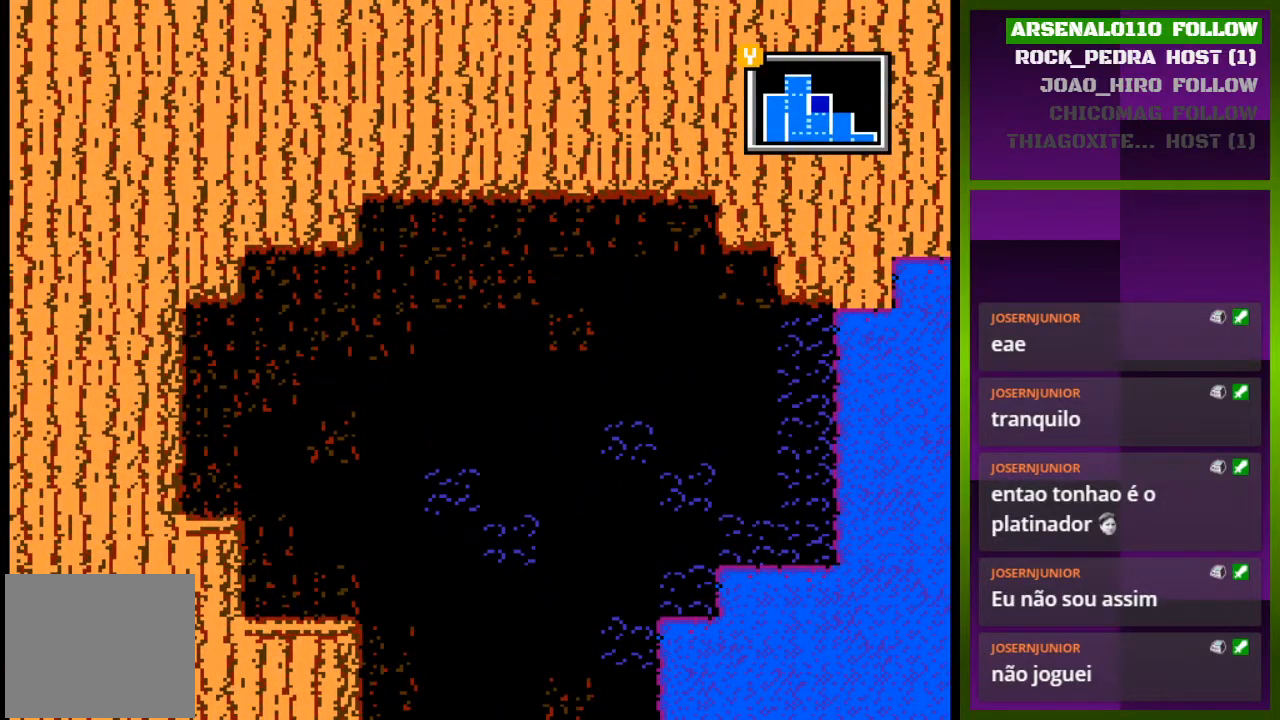
{"buttons": [], "events": [[500, "DPAD_RIGHT", "up"]]}
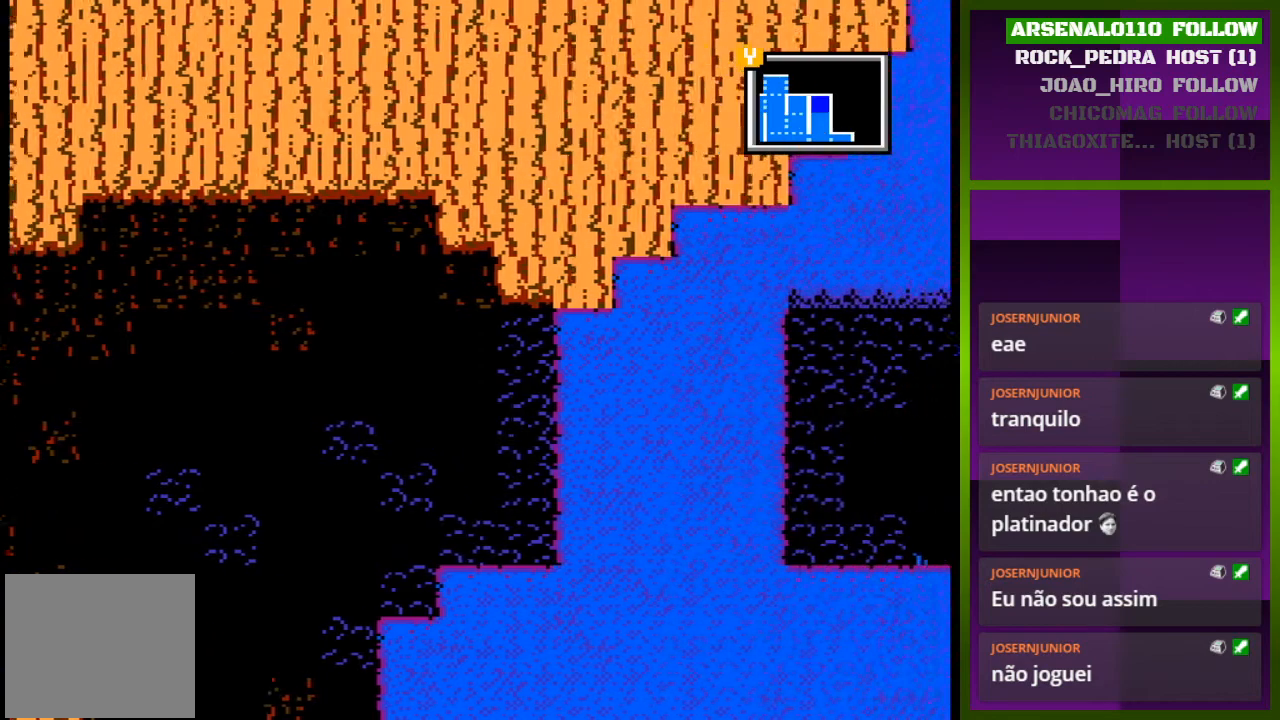
{"buttons": ["DPAD_RIGHT"], "events": [[400, "DPAD_RIGHT", "down"]]}
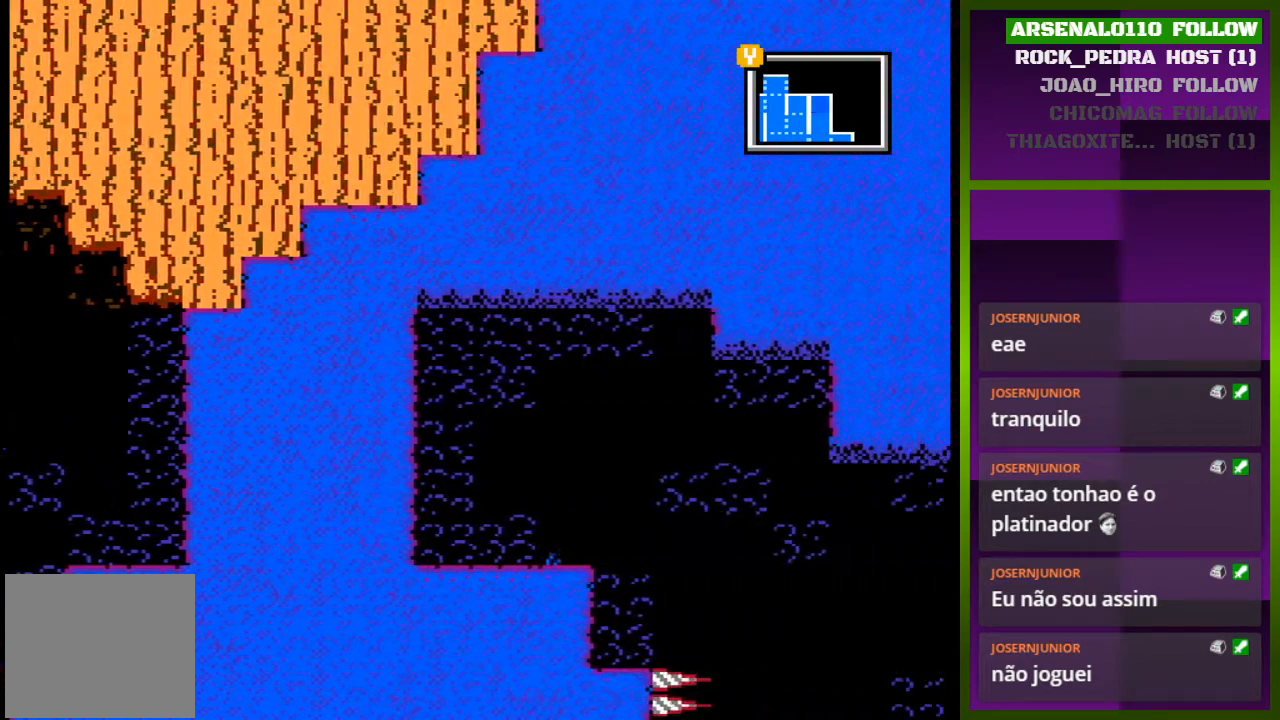
{"buttons": ["DPAD_RIGHT"], "events": []}
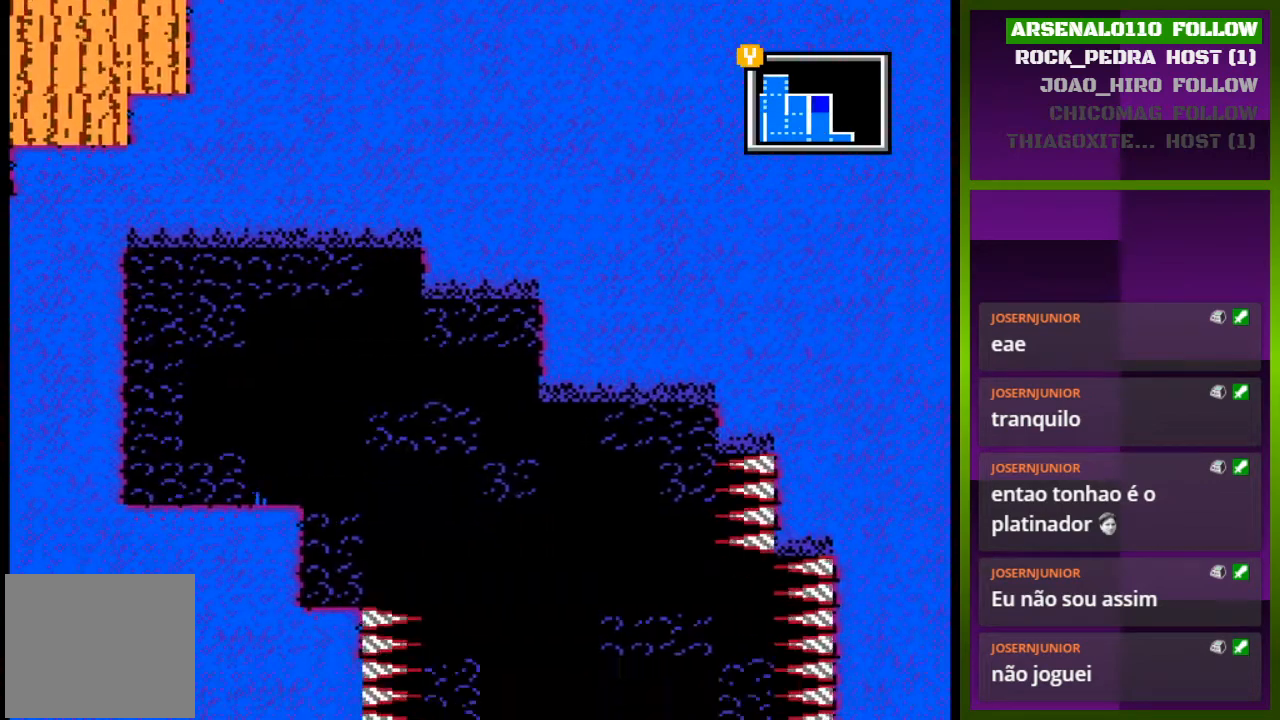
{"buttons": ["DPAD_RIGHT"], "events": []}
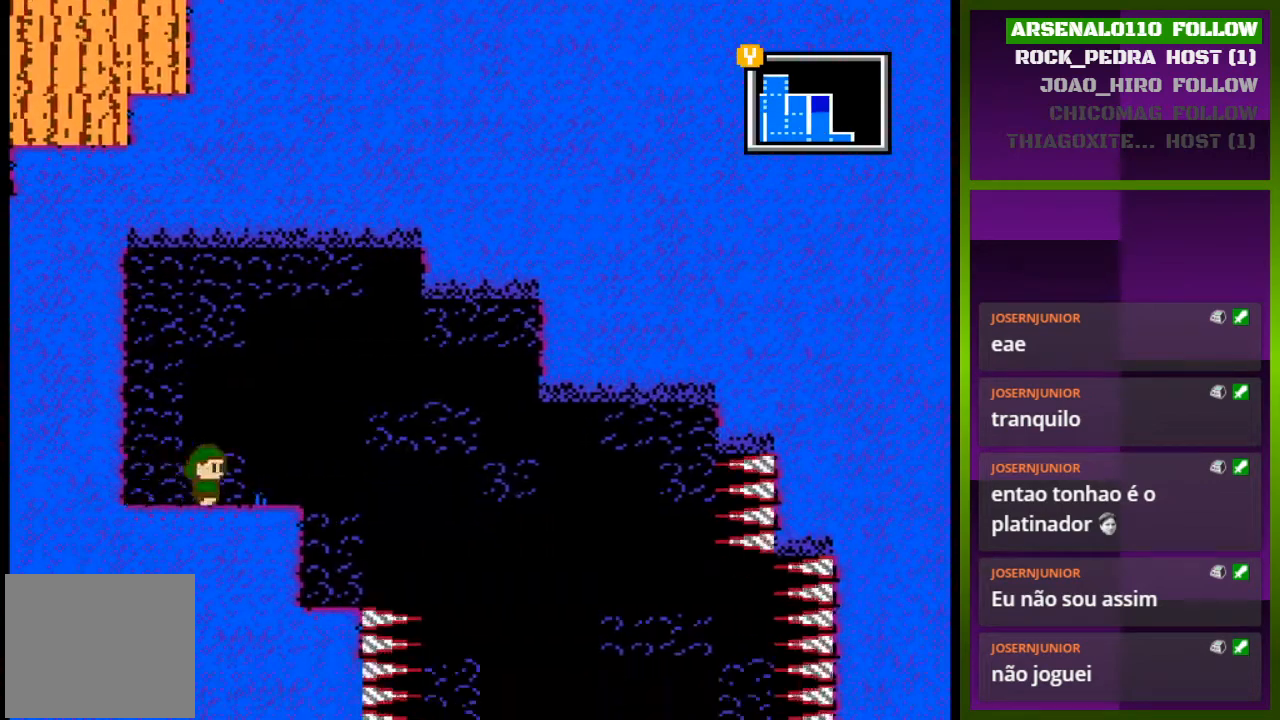
{"buttons": [], "events": [[467, "DPAD_RIGHT", "up"]]}
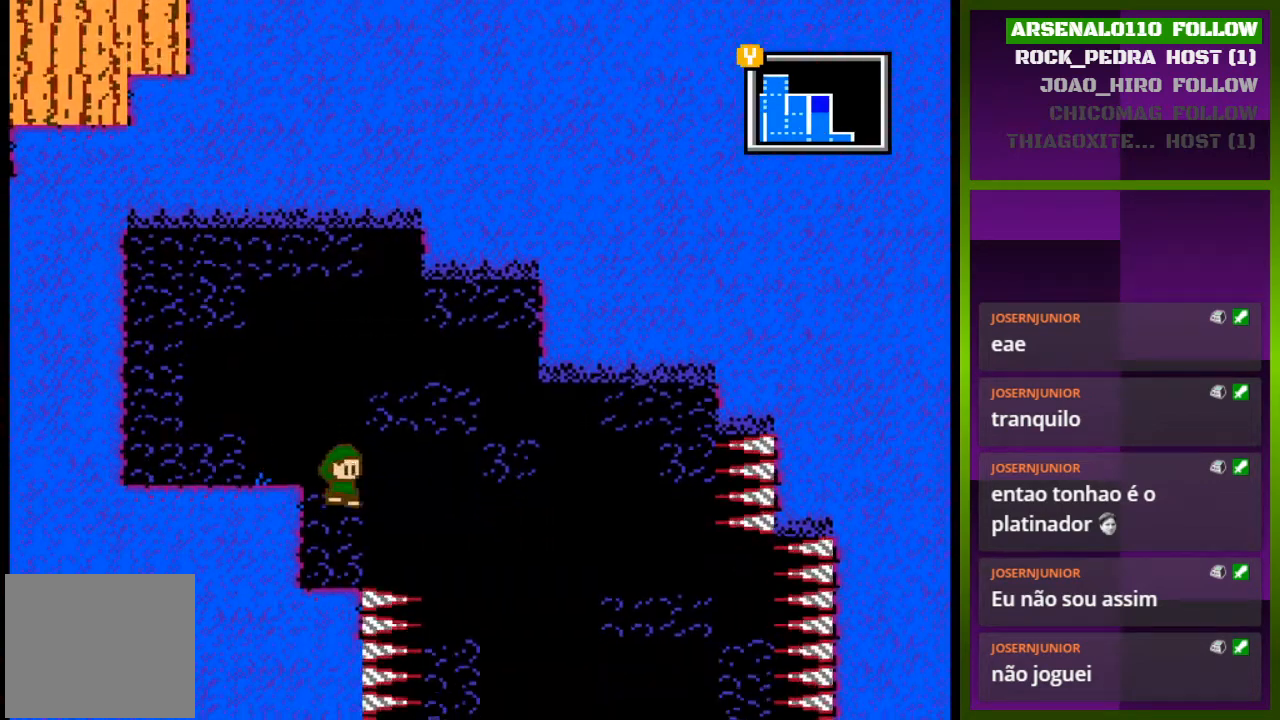
{"buttons": ["DPAD_RIGHT"], "events": [[200, "DPAD_RIGHT", "down"], [233, "CROSS", "down"], [267, "CROSS", "up"]]}
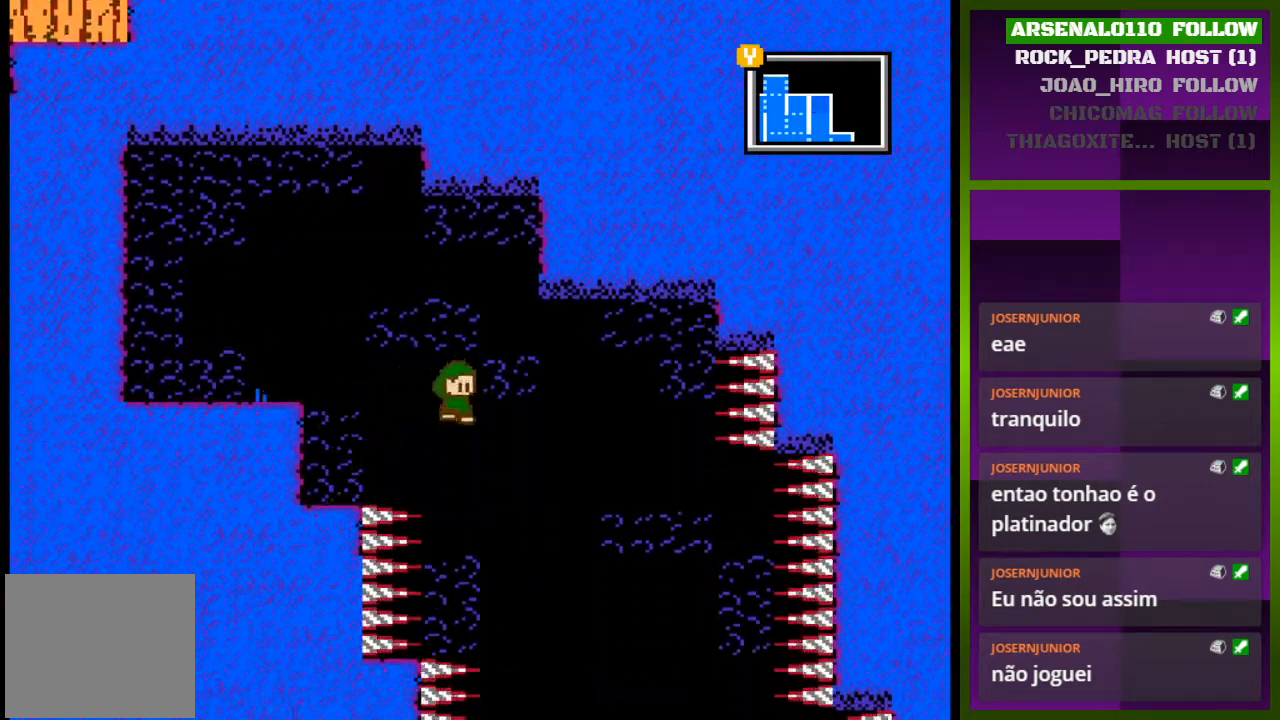
{"buttons": ["DPAD_RIGHT"], "events": []}
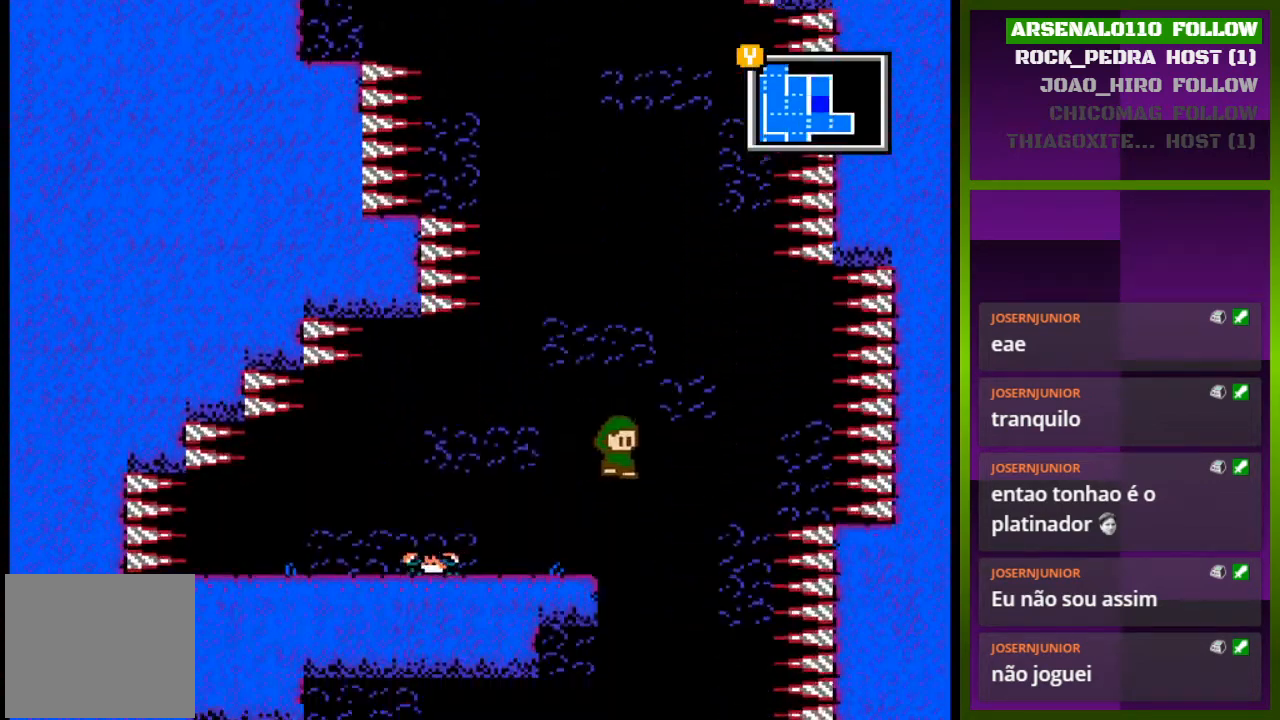
{"buttons": [], "events": [[233, "DPAD_RIGHT", "up"], [267, "CROSS", "down"], [367, "DPAD_LEFT", "down"], [433, "CROSS", "up"], [467, "DPAD_LEFT", "up"]]}
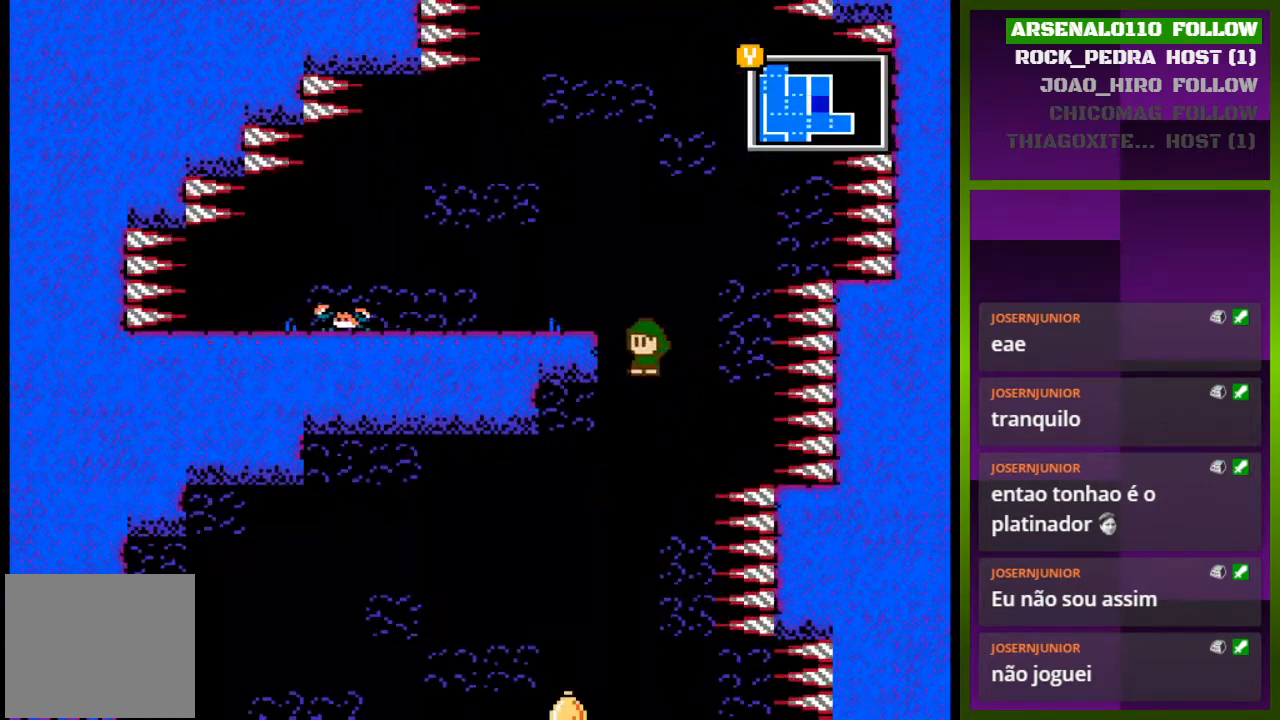
{"buttons": ["DPAD_LEFT"], "events": [[167, "DPAD_LEFT", "down"]]}
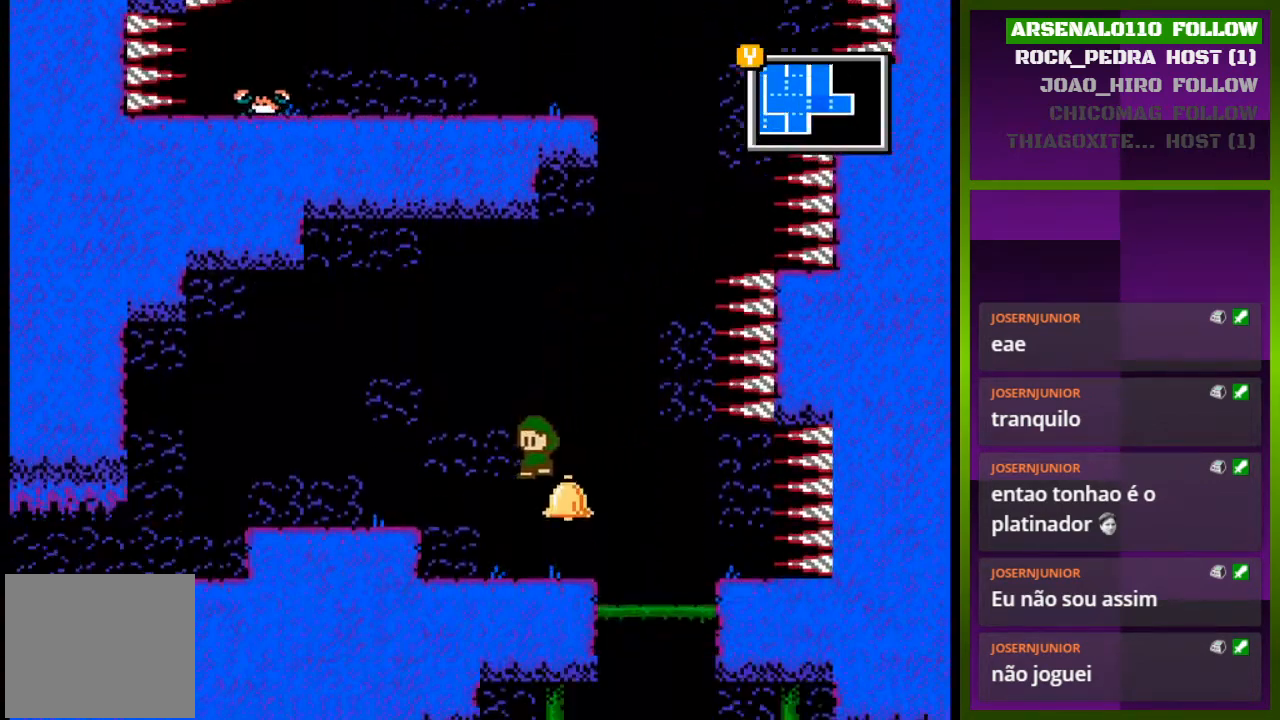
{"buttons": ["DPAD_LEFT"], "events": [[367, "CROSS", "down"], [467, "CROSS", "up"]]}
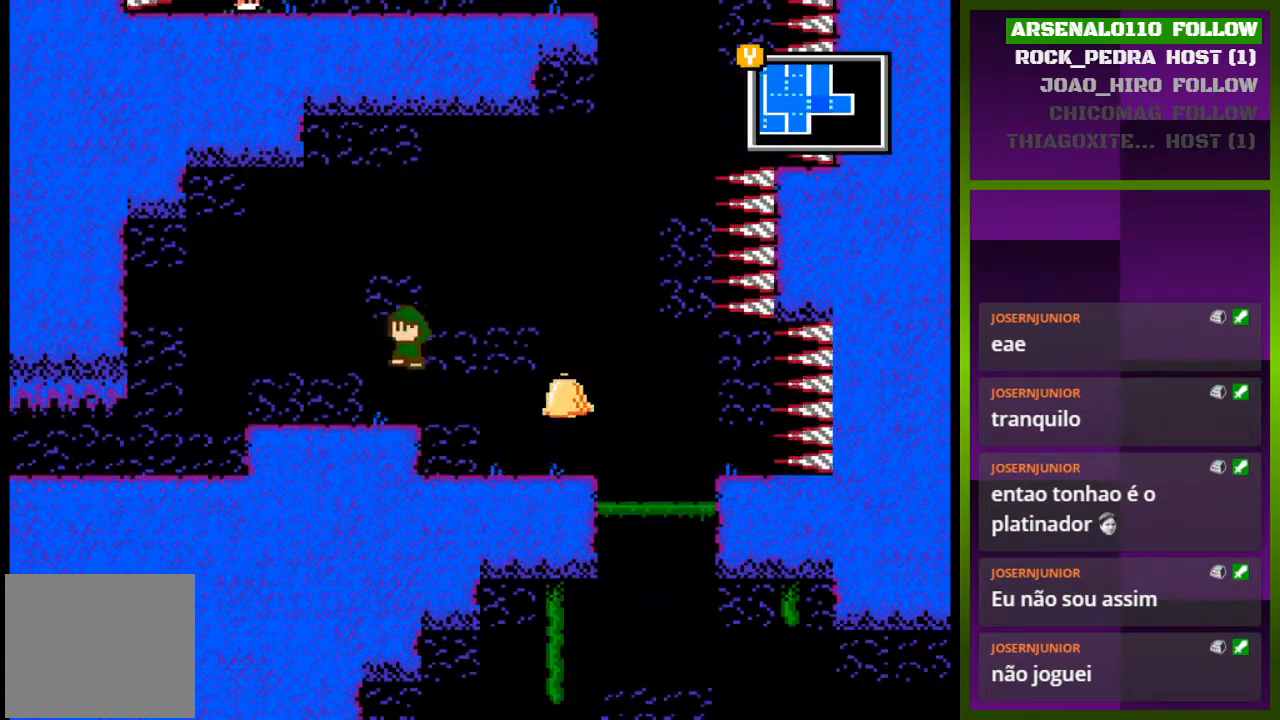
{"buttons": [], "events": [[233, "TRIANGLE", "down"], [333, "TRIANGLE", "up"], [400, "DPAD_LEFT", "up"]]}